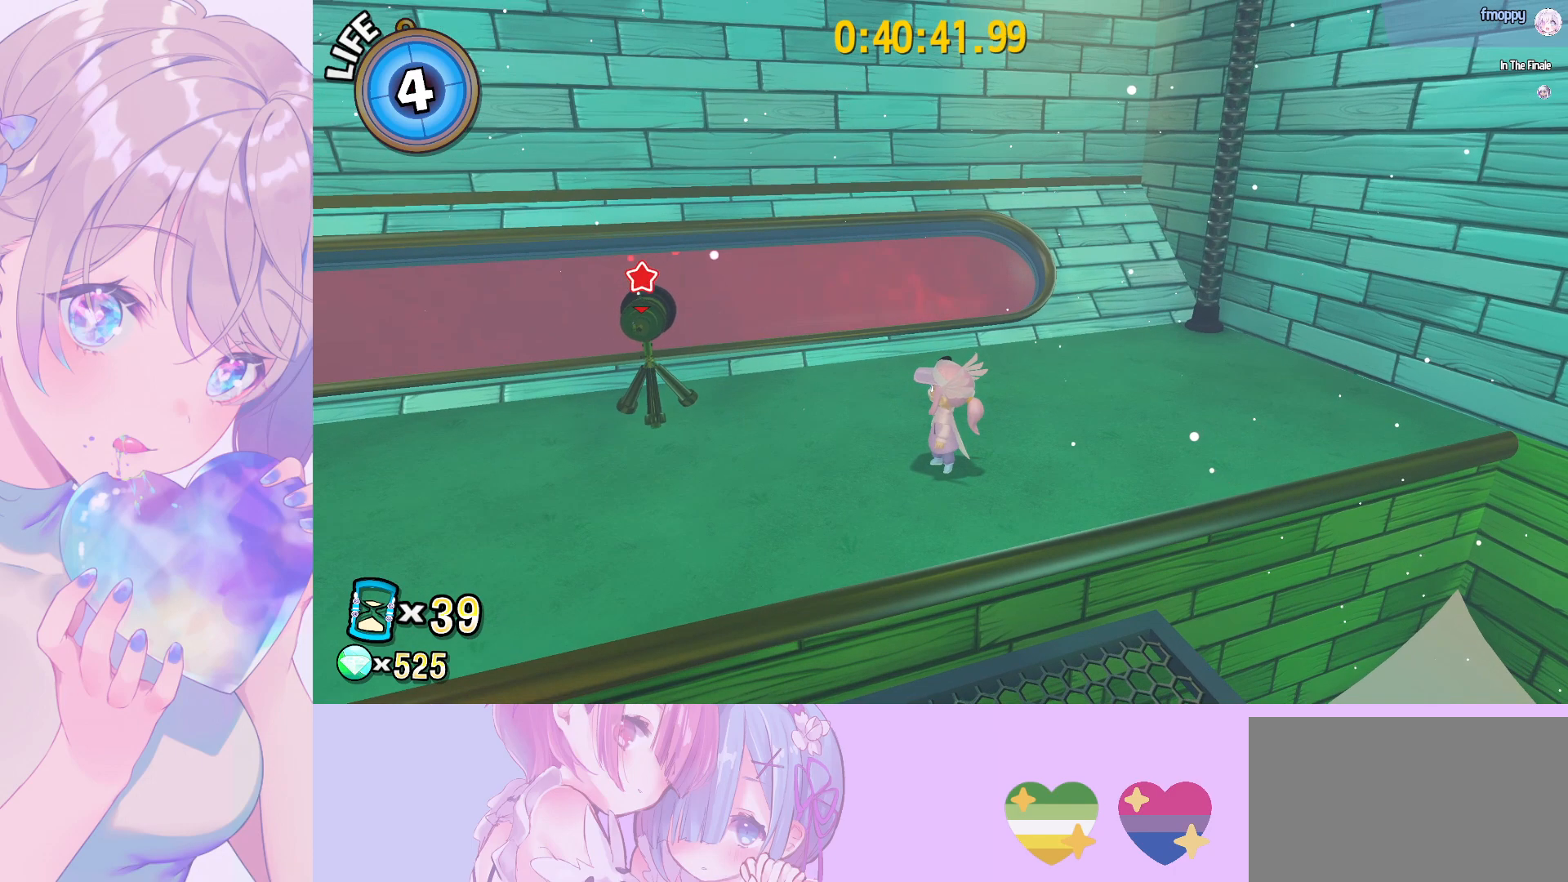
Gameplay with keyboard and mouse; each line is a JSON object with the keys and mouse buttons held at the frame after it. "events" lists presses ("down") and releases ("up") of "a", "alt", "c", "caps_lock", "ctrl", "d", "e", "f", "g", "q", "r", "s", "shift", "space", "t", "tab", "v", "w", "x", "z", "mouse_left", "mouse_wheel" and "mouse_right" between this image and that frame as [ms after this image, input, new state], when the widget could be followed in between. "mouse_left", "mouse_wheel", "mouse_right" = the "left", "wheel", "right" buttons of the "mouse" list. No other keys are recorded. "wheel" means that the mouse wheel is clicked or scrolled. "mouse_move" is the direction in which the mouse moves at that frame (one of eight, or "still"), when it could be read.
{"keys": ["d"], "mouse": [], "mouse_move": "right", "events": [[450, "d", "down"]]}
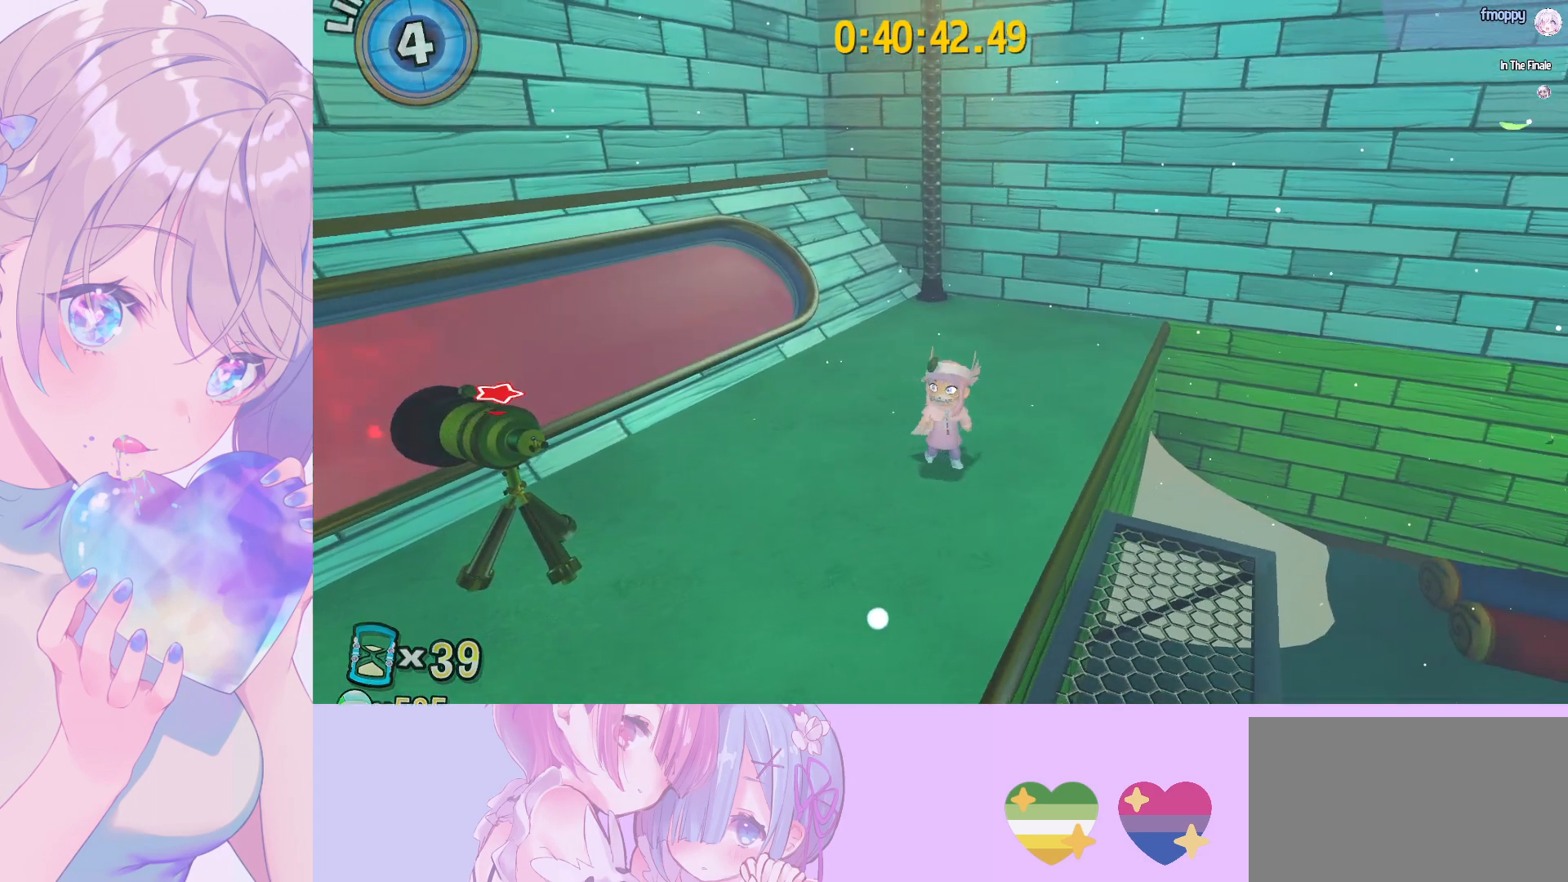
{"keys": [], "mouse": [], "mouse_move": "still", "events": [[83, "d", "up"]]}
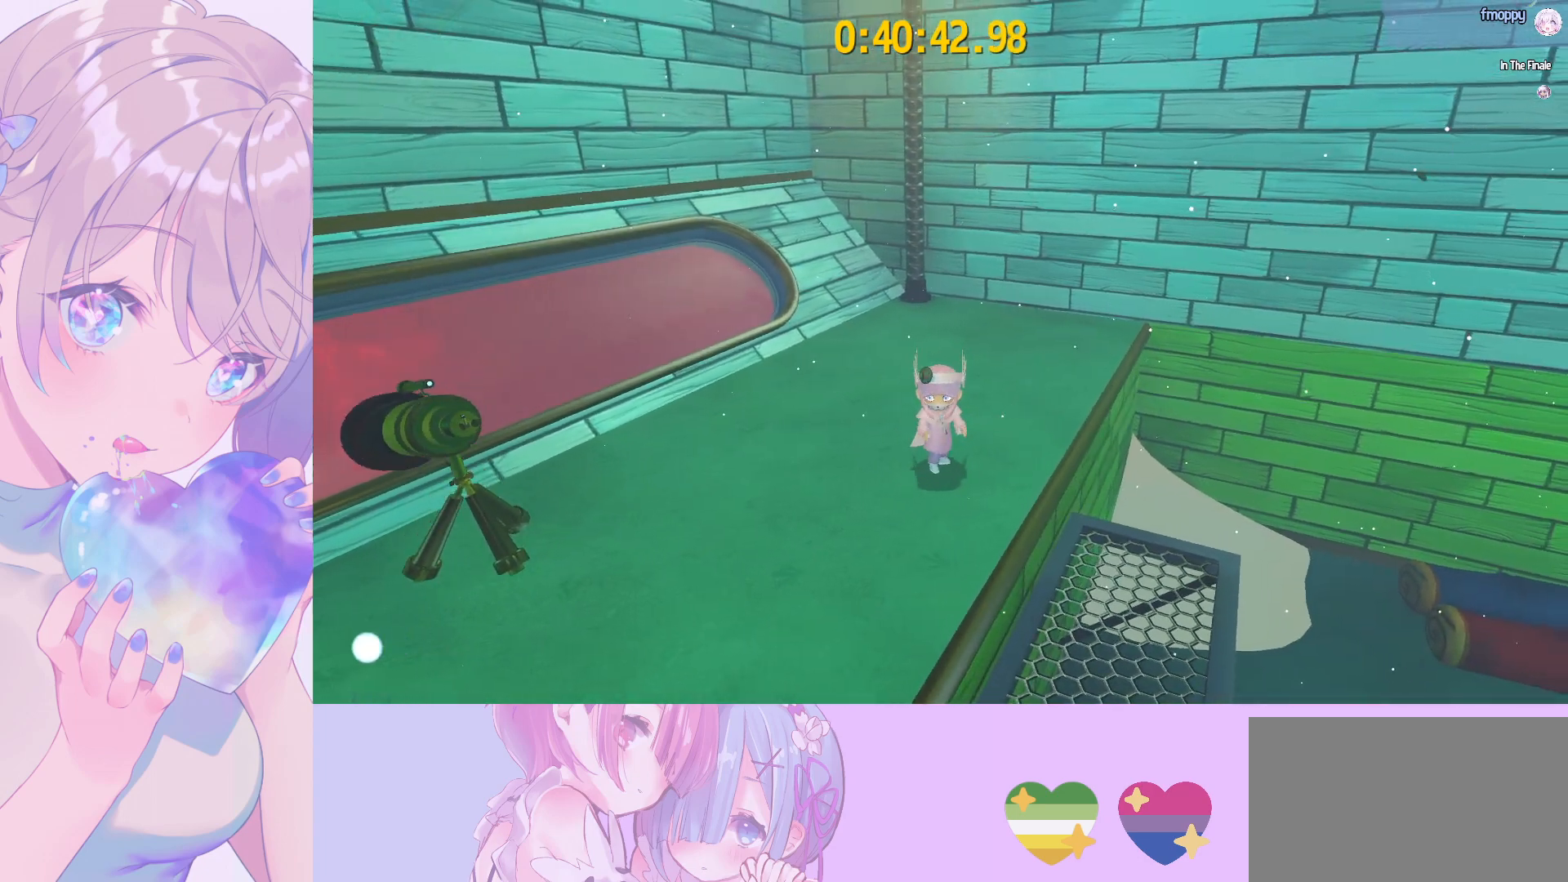
{"keys": [], "mouse": [], "mouse_move": "right", "events": []}
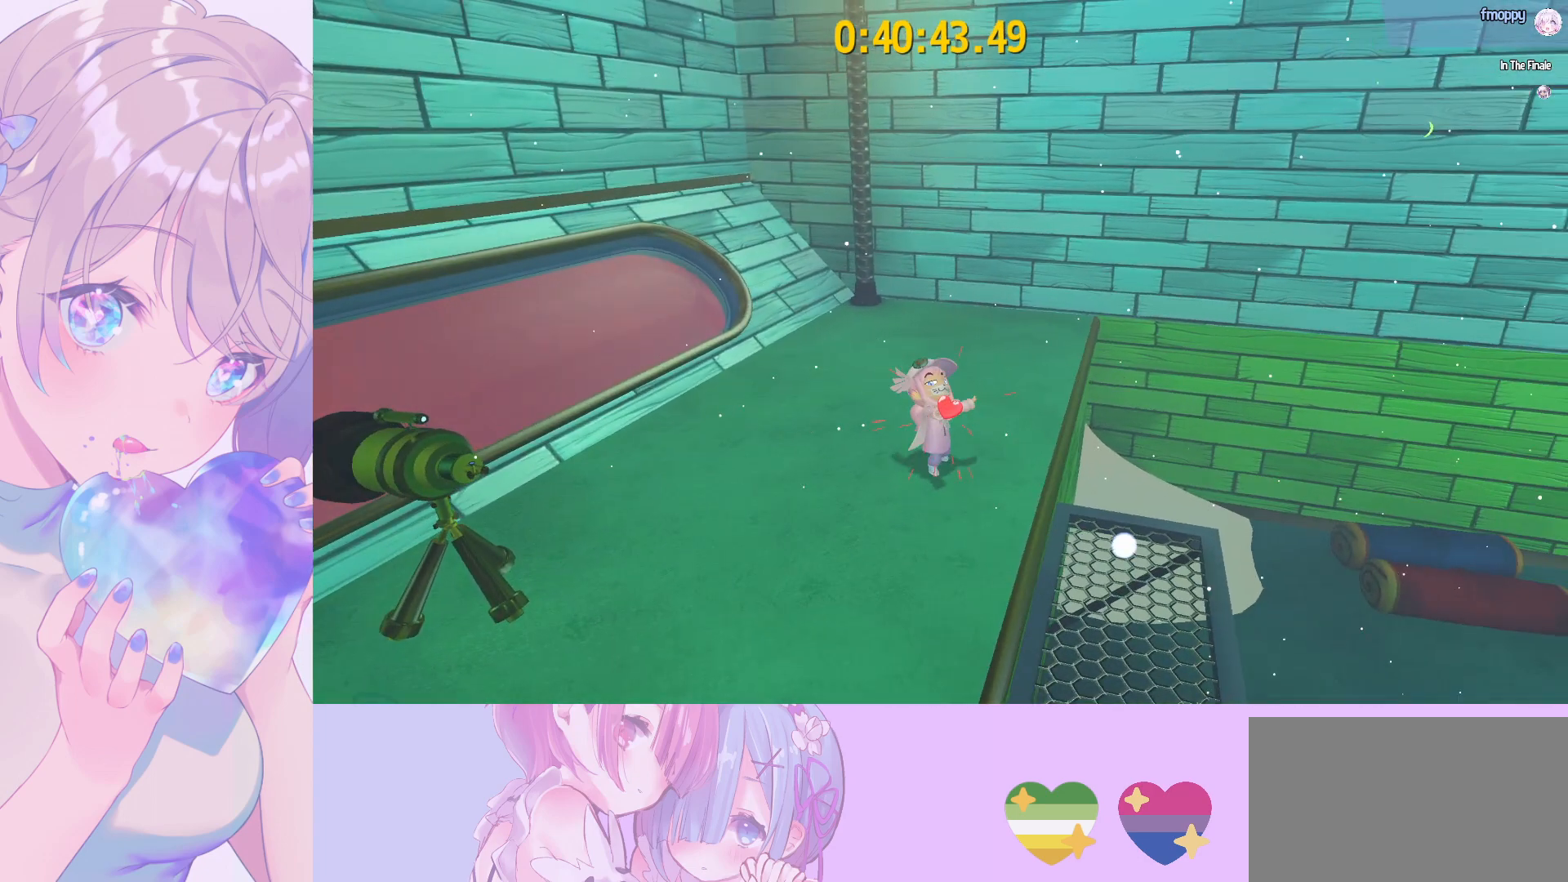
{"keys": [], "mouse": [], "mouse_move": "still", "events": []}